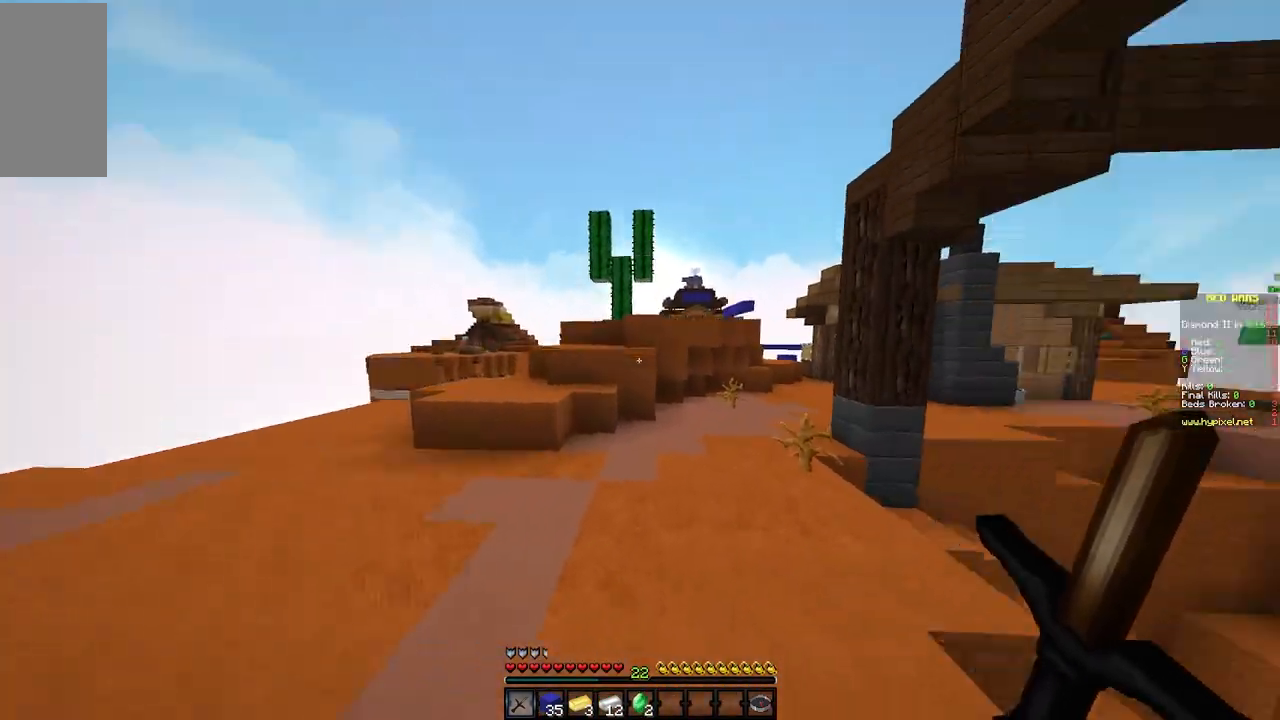
Gameplay with keyboard and mouse; each line is a JSON object with the keys and mouse buttons held at the frame after it. "events" lists presses ("down") and releases ("up") of "a", "d", "s", "w", "mouse_left" and "mouse_right" between this image and that frame as [ms after this image, input, new state], when the widget could be followed in between. "mouse_left", "mouse_right" = the "left", "right" buttons of the "mouse" list. No other keys are recorded. Fast repeated clicks can show as one long hold. Mouse movement is not recorded.
{"keys": ["d", "w"], "mouse": [], "events": []}
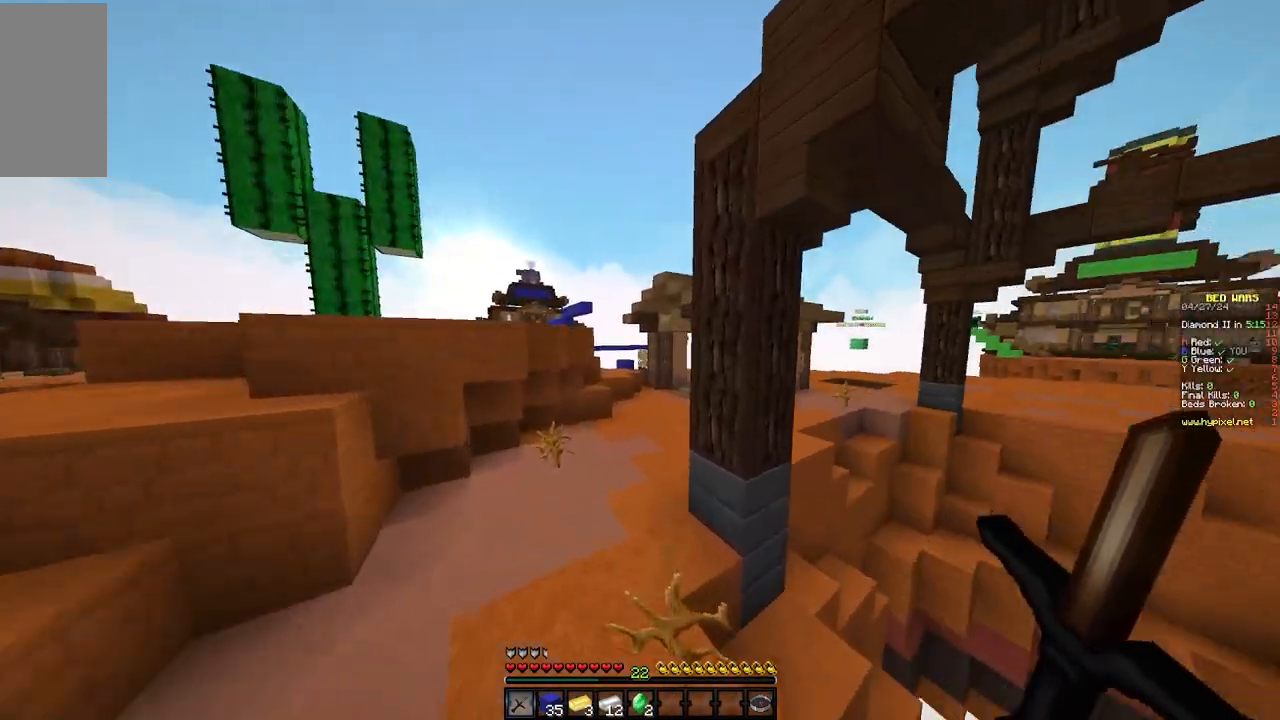
{"keys": ["w"], "mouse": [], "events": [[17, "d", "up"], [150, "a", "down"], [317, "a", "up"]]}
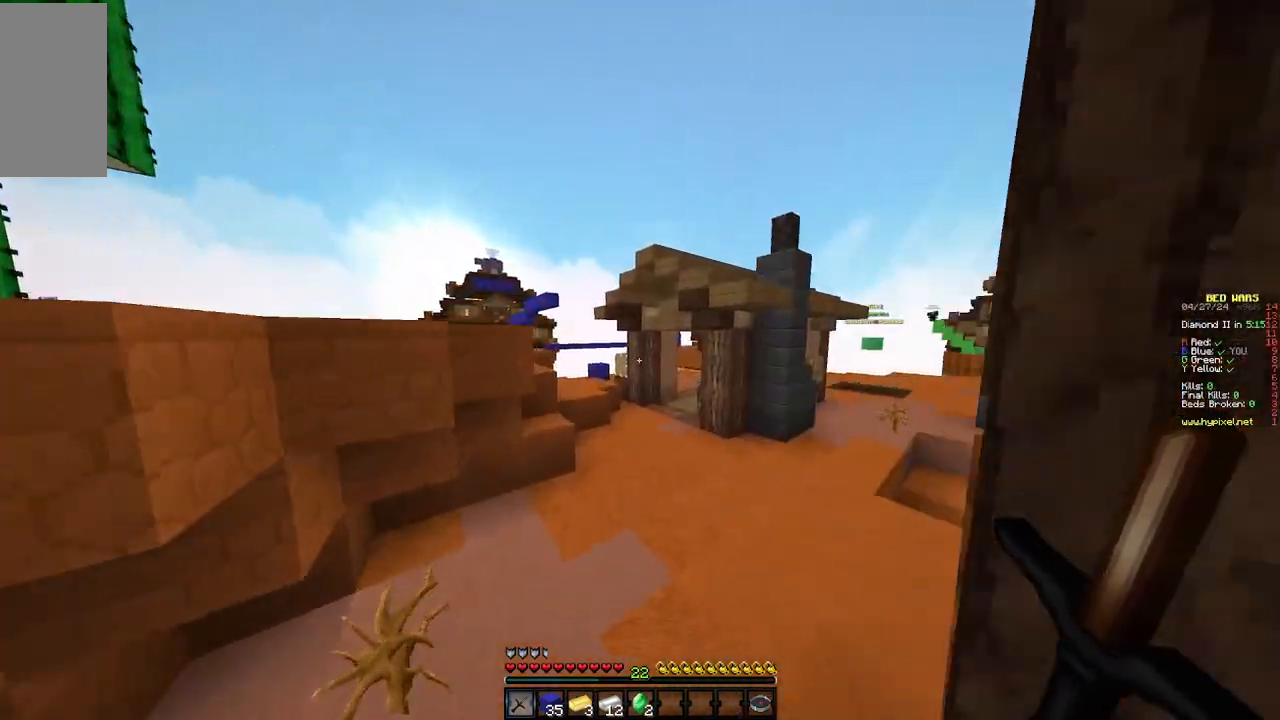
{"keys": ["d", "w"], "mouse": [], "events": [[400, "d", "down"]]}
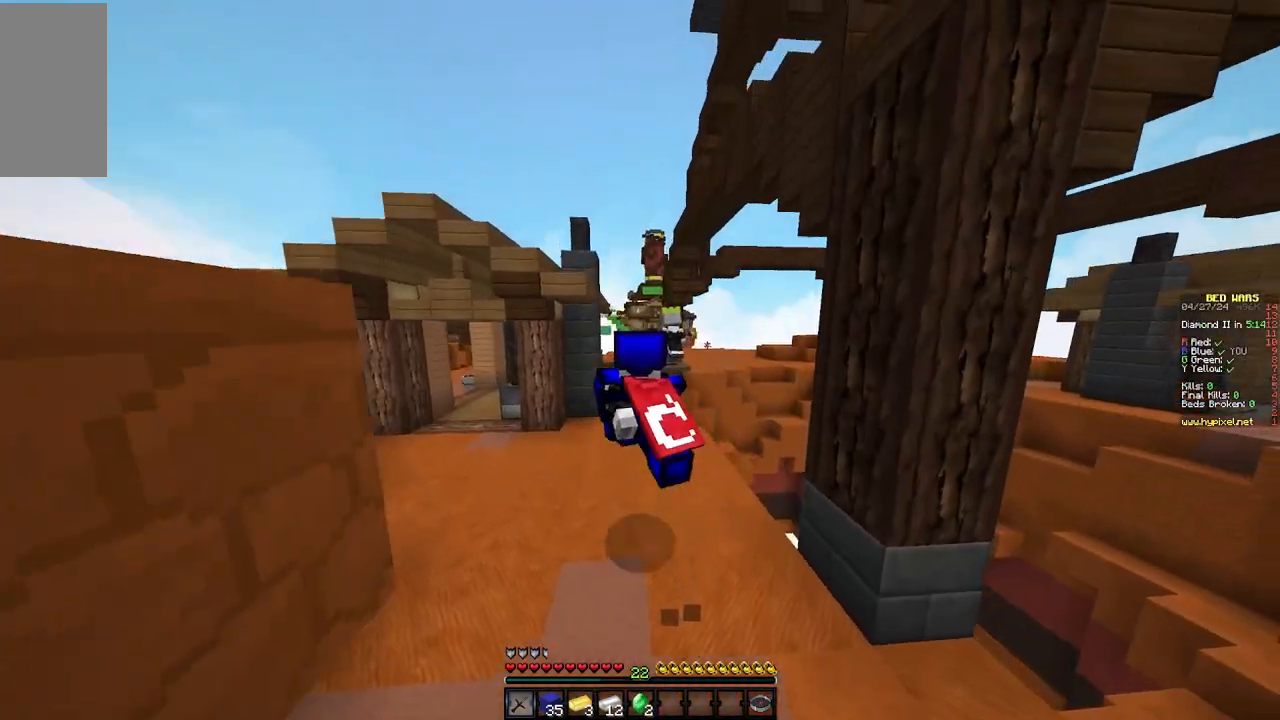
{"keys": ["w"], "mouse": [], "events": [[33, "d", "up"]]}
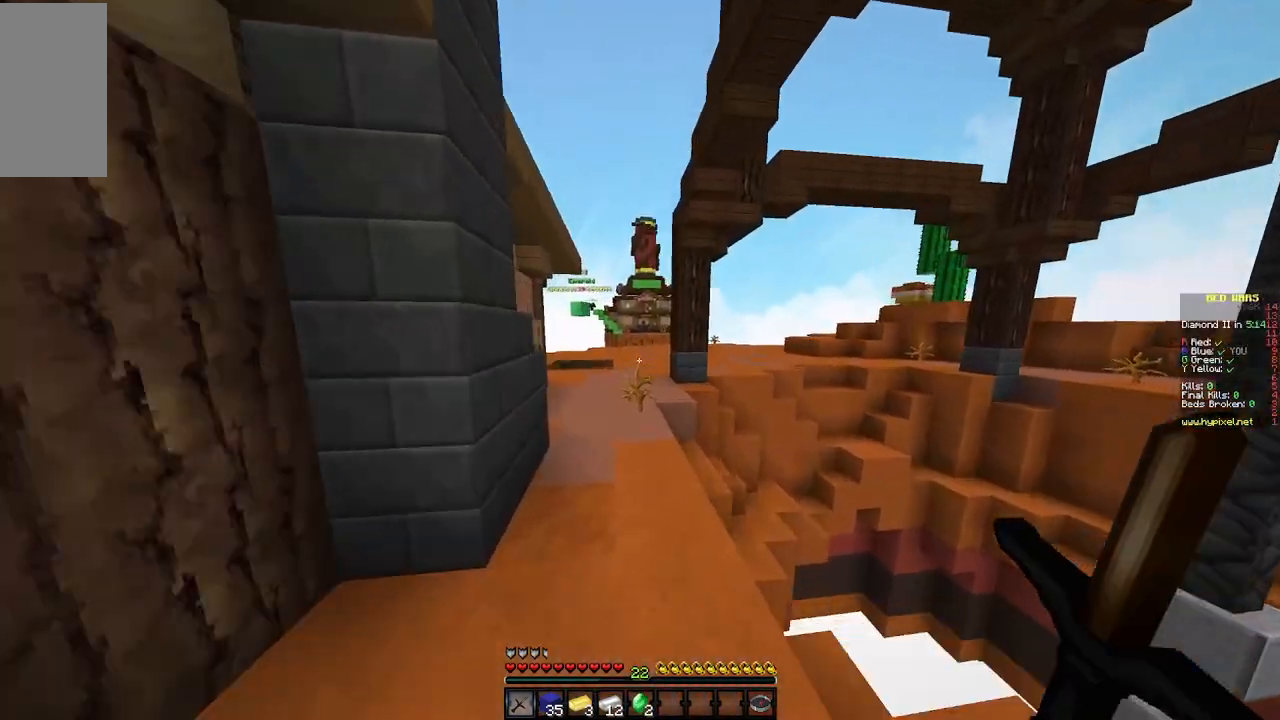
{"keys": ["w"], "mouse": [], "events": []}
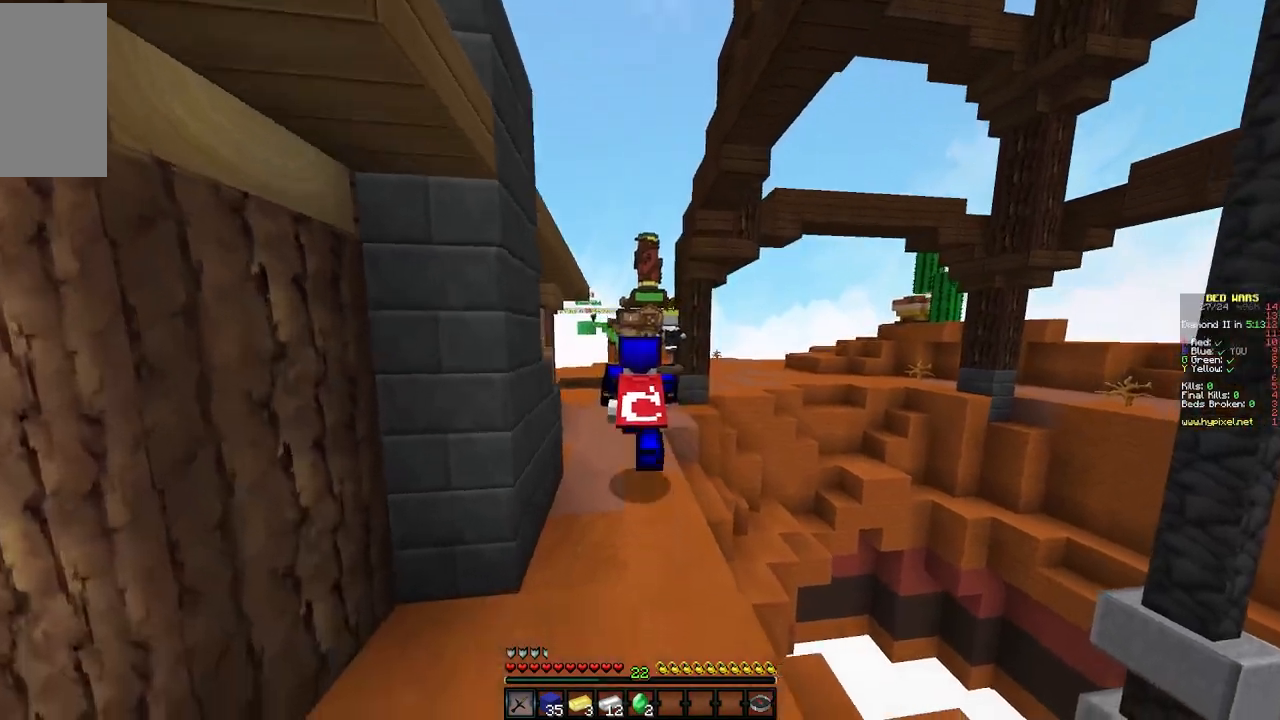
{"keys": ["a", "w"], "mouse": [], "events": [[217, "a", "down"]]}
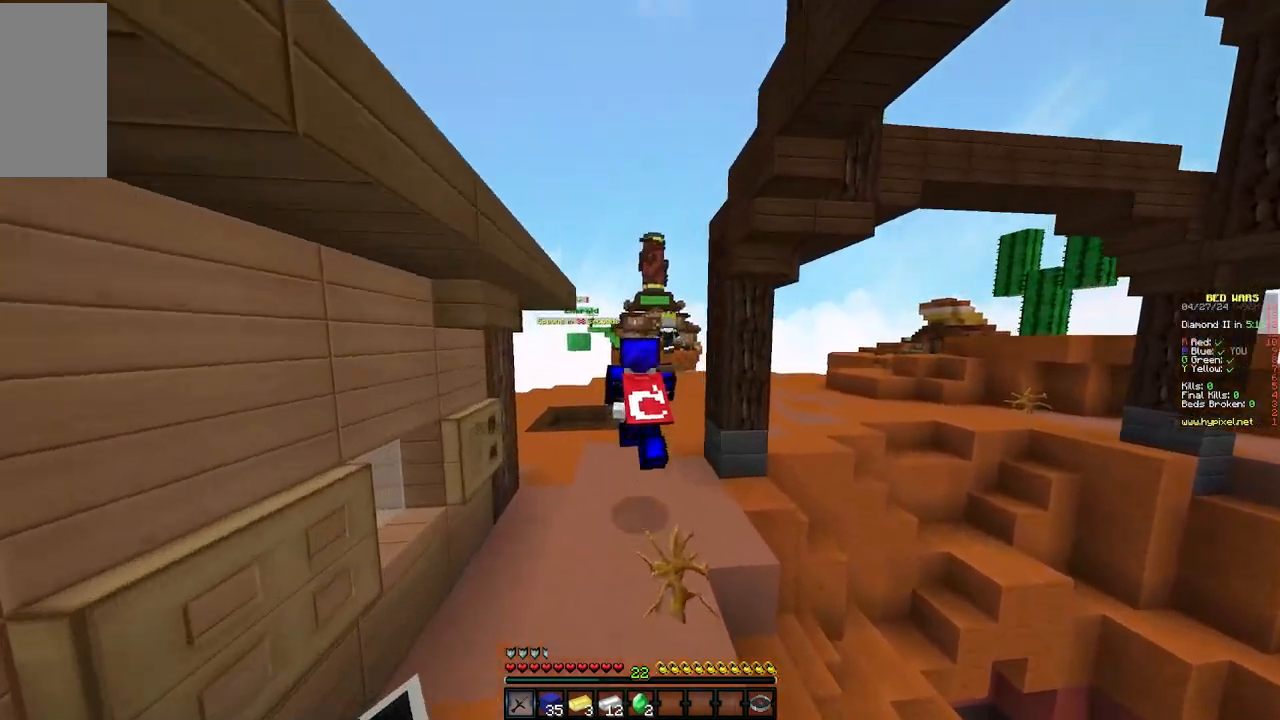
{"keys": ["a", "w"], "mouse": [], "events": []}
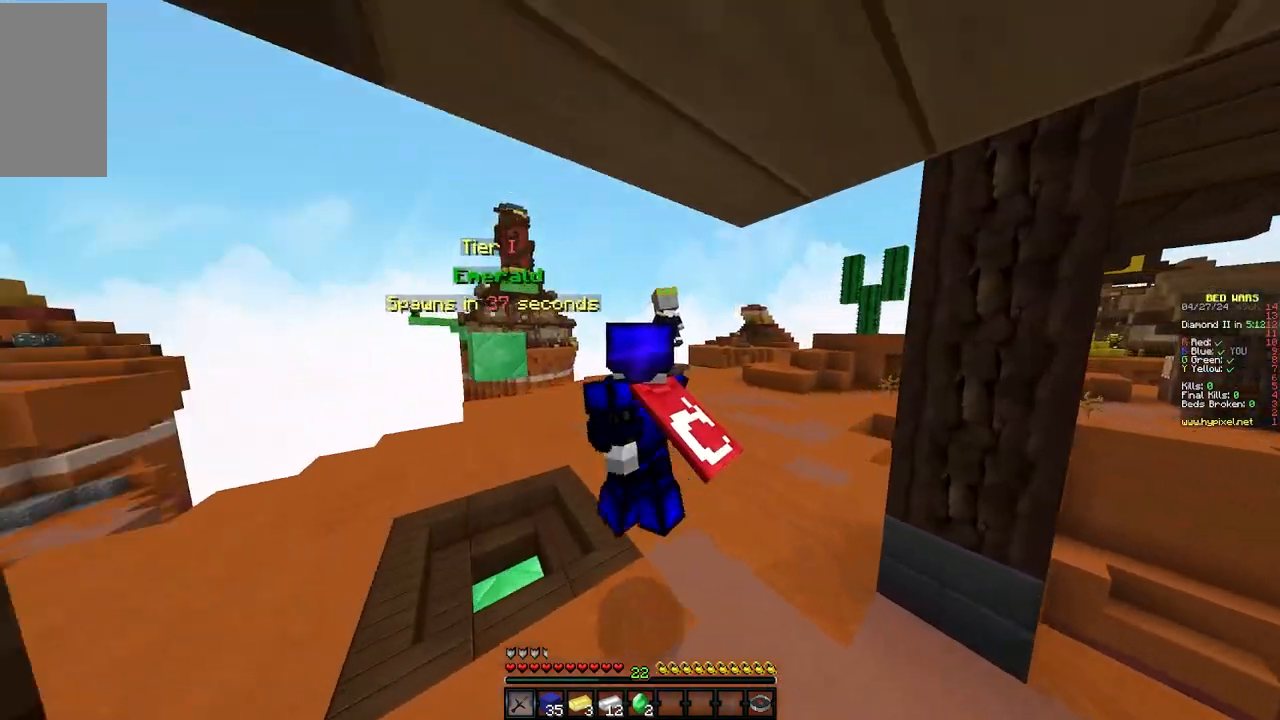
{"keys": ["a", "w"], "mouse": [], "events": []}
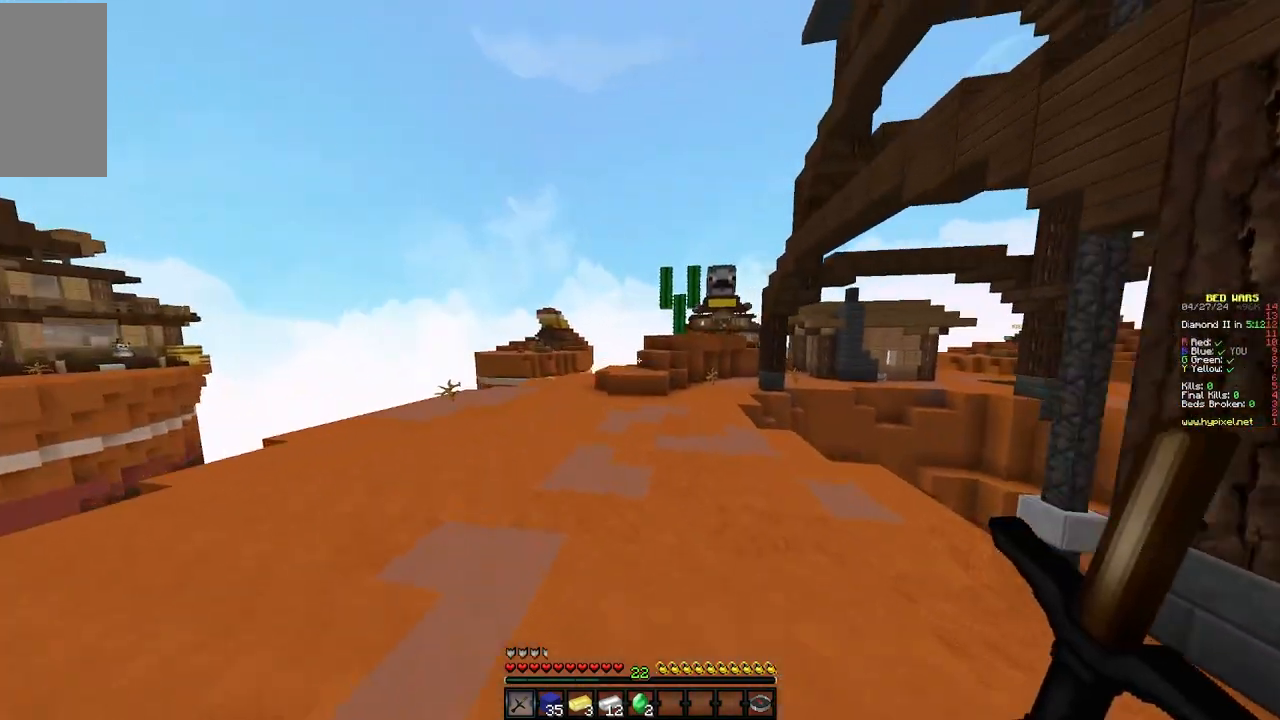
{"keys": ["d", "s"], "mouse": [], "events": [[467, "a", "up"], [467, "s", "down"], [467, "w", "up"], [500, "d", "down"]]}
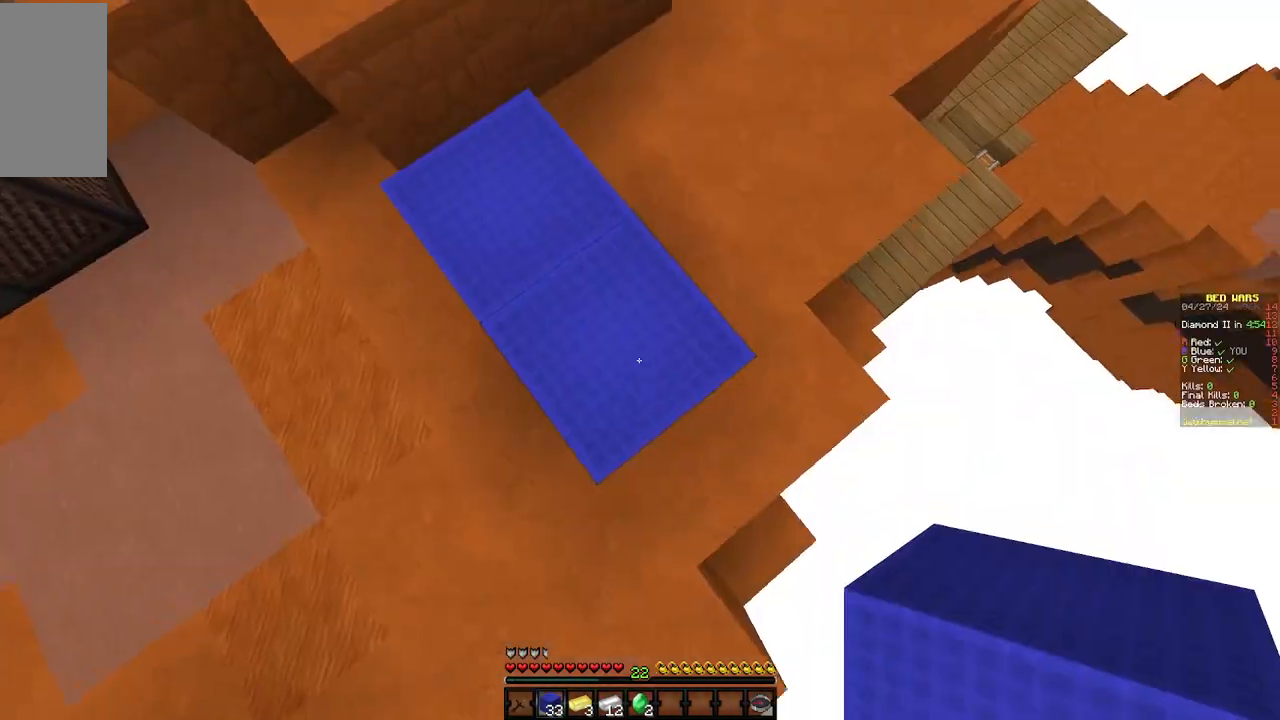
{"keys": ["d", "s"], "mouse": ["right"], "events": [[100, "mouse_right", "down"], [150, "d", "up"], [200, "mouse_right", "up"], [217, "d", "down"], [250, "mouse_right", "down"], [317, "mouse_right", "up"], [400, "mouse_right", "down"]]}
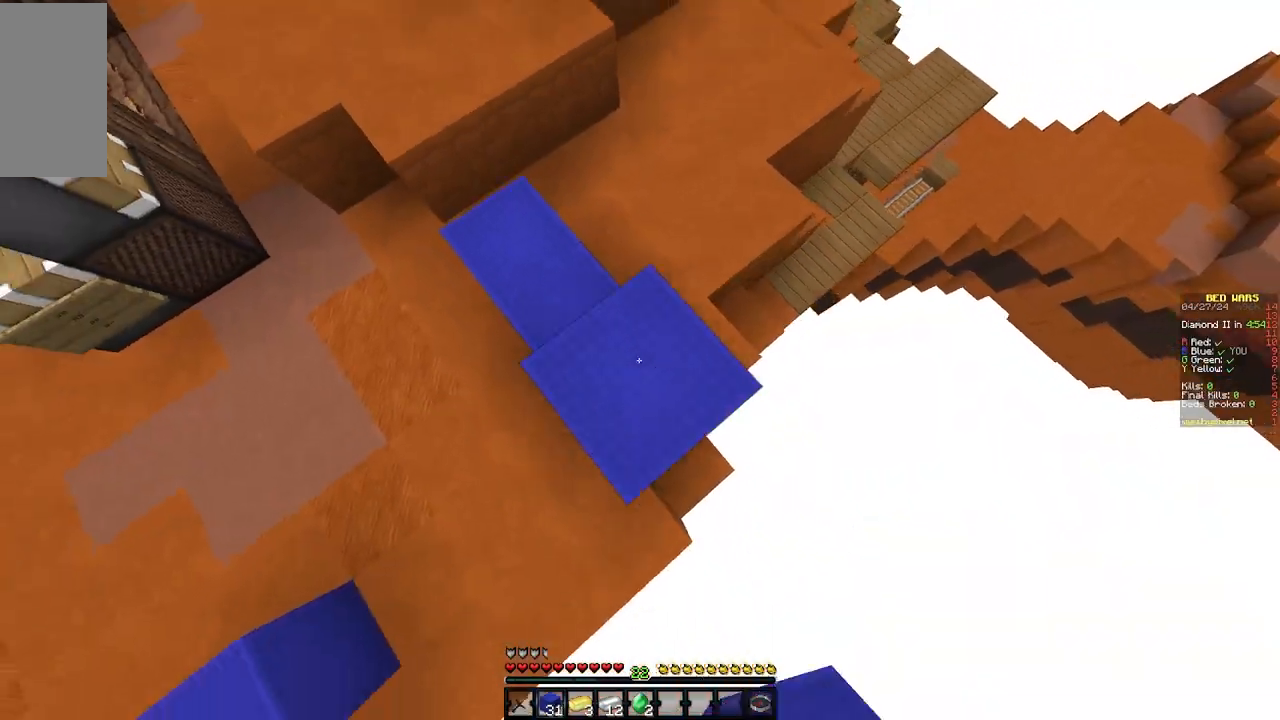
{"keys": ["s"], "mouse": [], "events": [[100, "mouse_right", "up"], [133, "mouse_right", "down"], [183, "mouse_right", "up"], [217, "mouse_right", "down"], [467, "d", "up"], [500, "mouse_right", "up"]]}
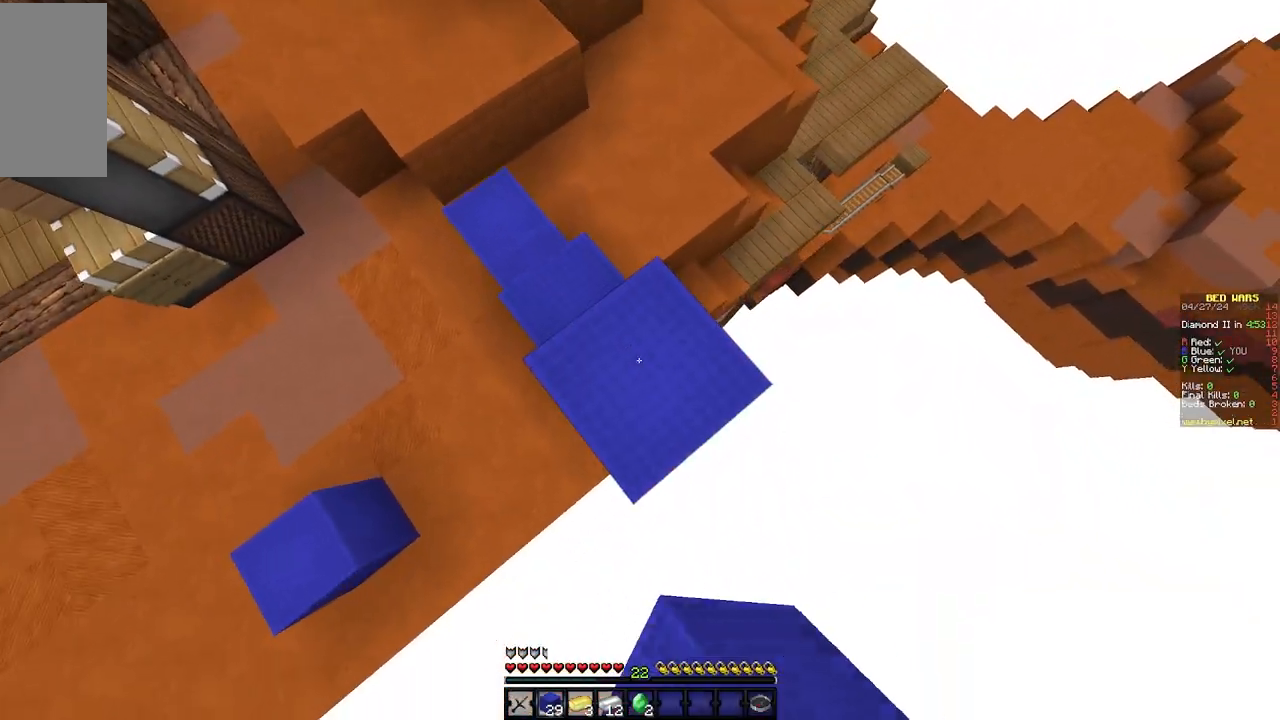
{"keys": ["s"], "mouse": ["right"], "events": [[67, "d", "down"], [300, "mouse_right", "down"], [417, "d", "up"]]}
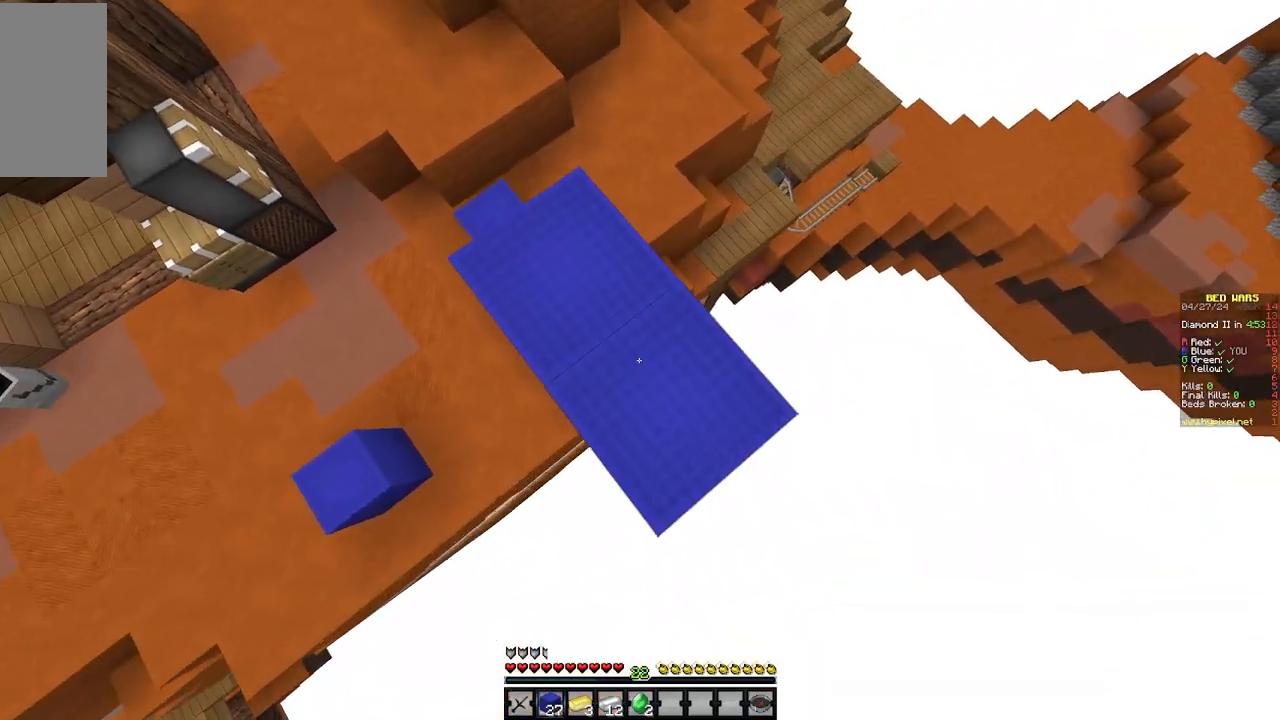
{"keys": ["d", "s"], "mouse": ["right"], "events": [[17, "mouse_right", "up"], [83, "mouse_right", "down"], [200, "d", "down"], [200, "mouse_right", "up"], [267, "mouse_right", "down"], [383, "mouse_right", "up"], [433, "mouse_right", "down"]]}
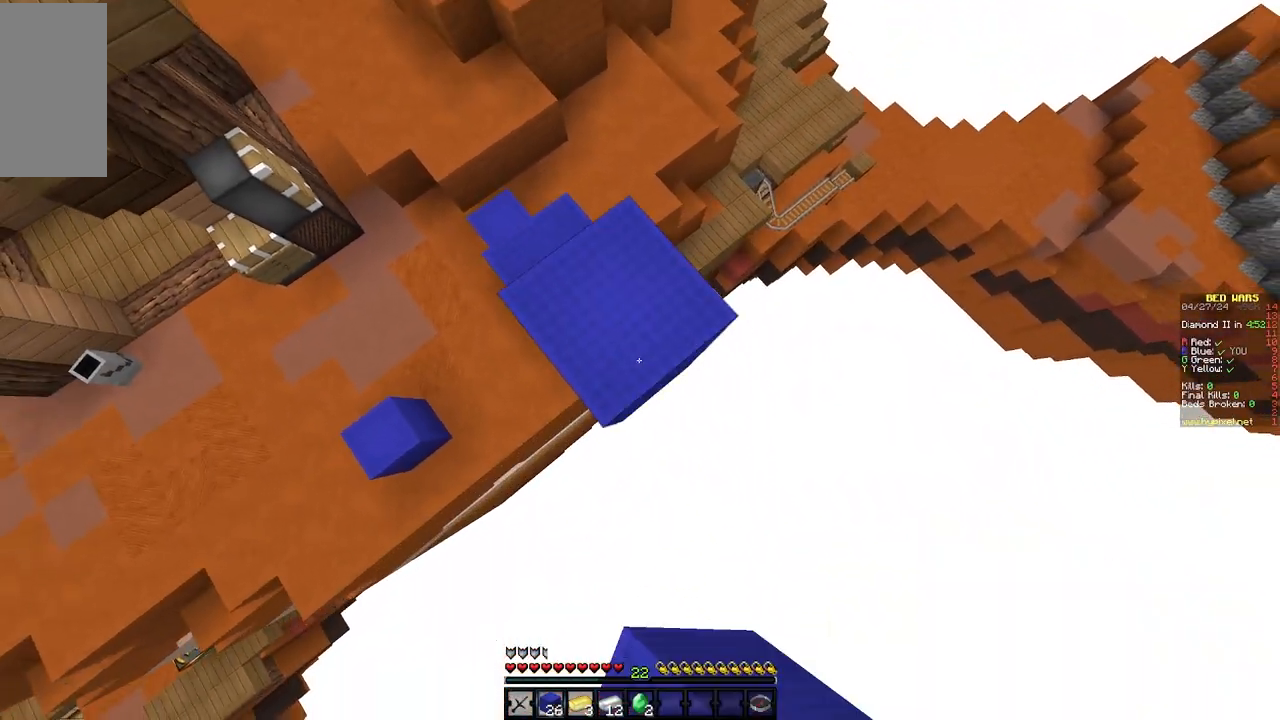
{"keys": [], "mouse": [], "events": [[50, "mouse_right", "up"], [267, "mouse_right", "down"], [350, "d", "up"], [417, "mouse_right", "up"], [450, "s", "up"]]}
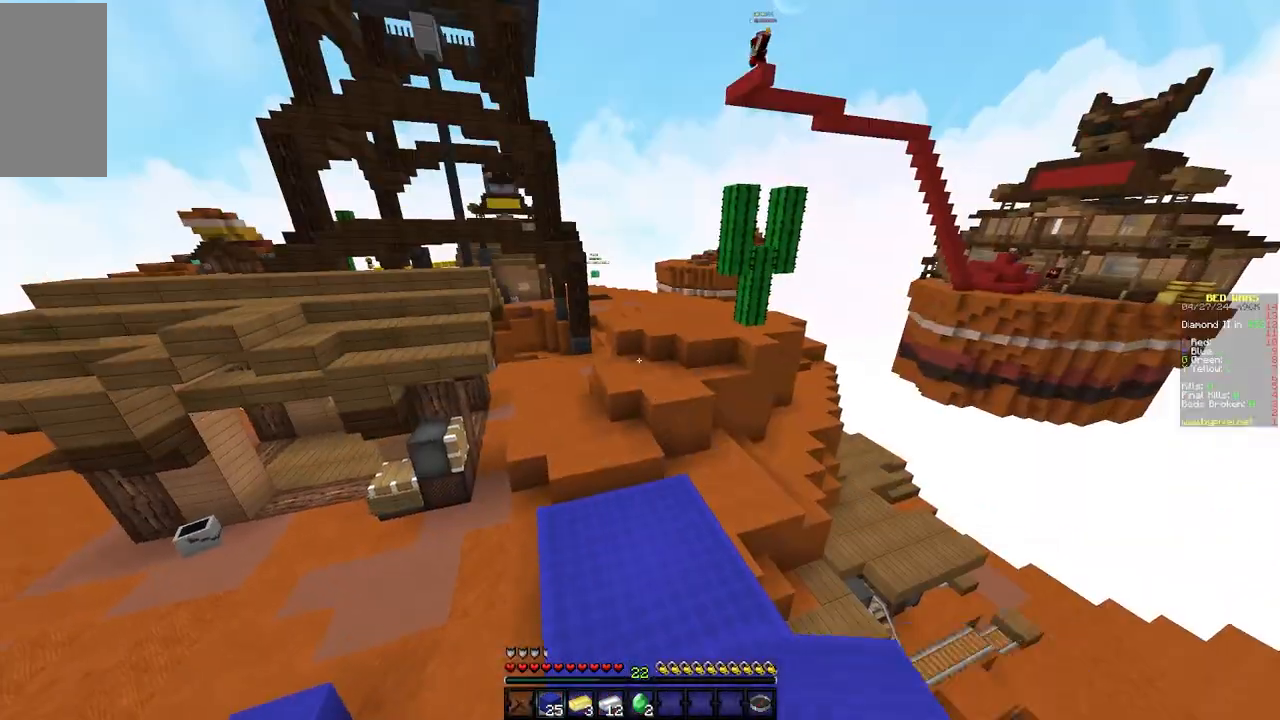
{"keys": [], "mouse": [], "events": []}
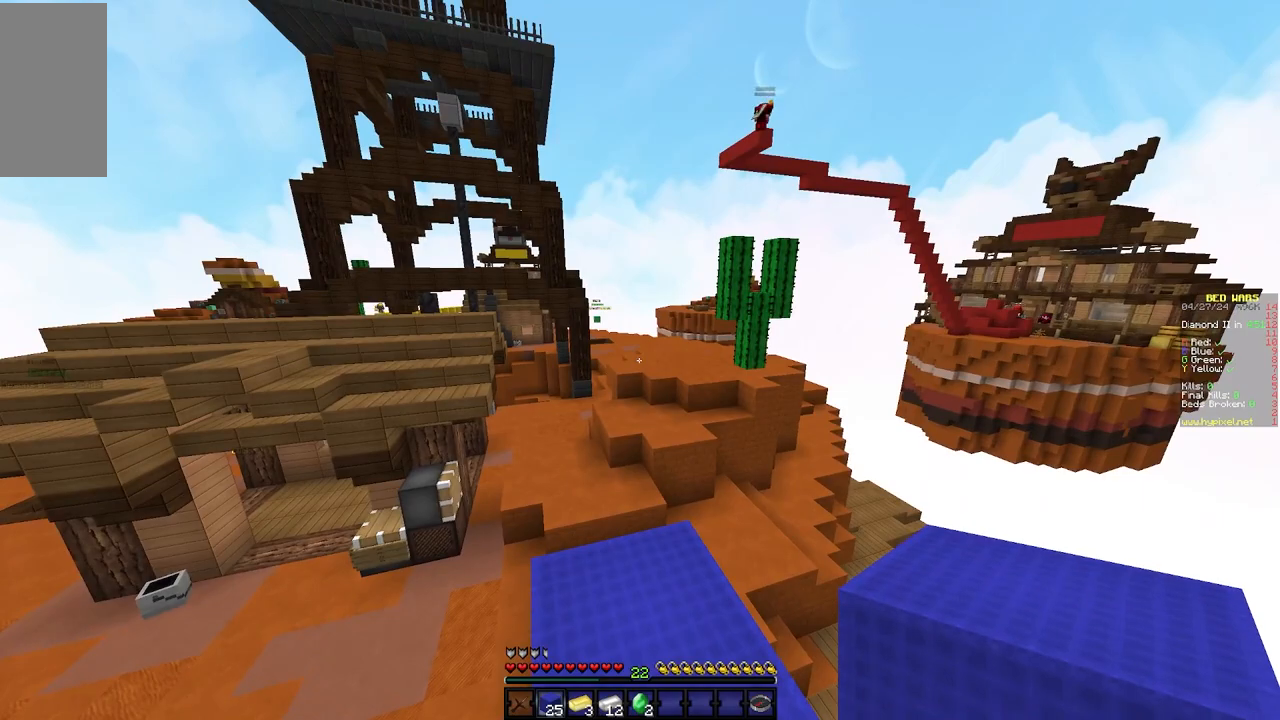
{"keys": [], "mouse": [], "events": [[300, "d", "down"], [433, "d", "up"]]}
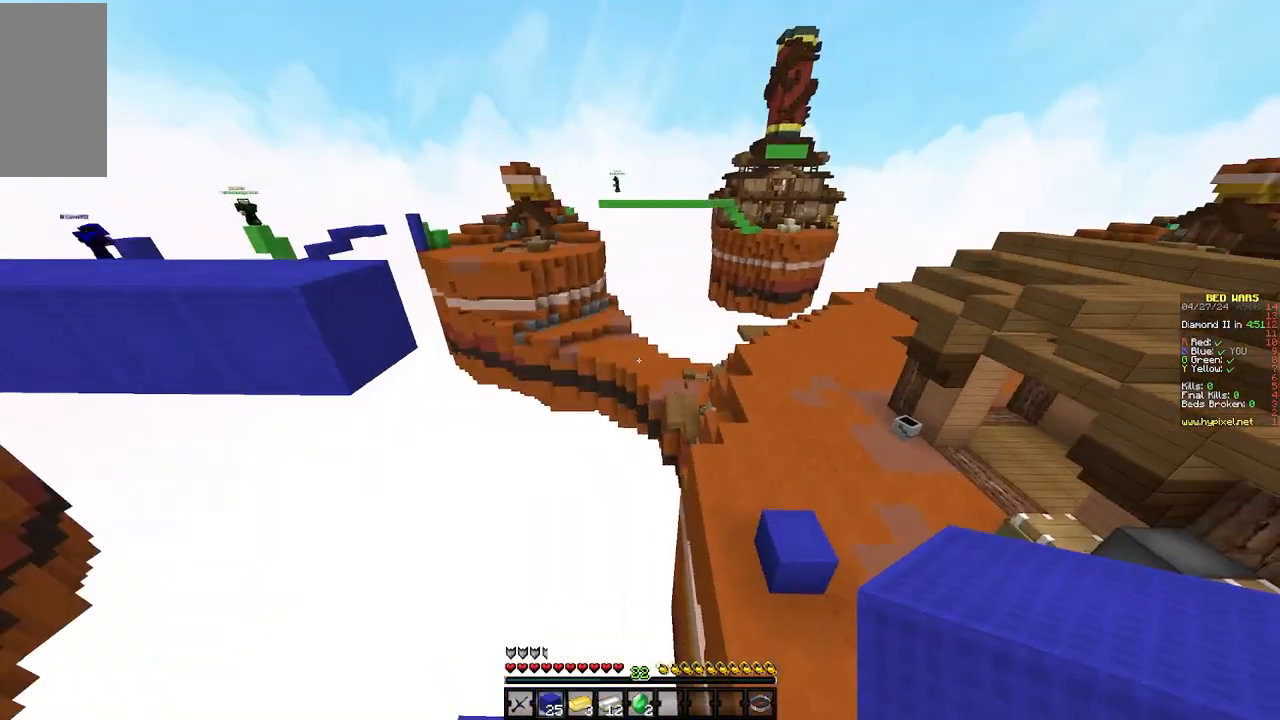
{"keys": ["w"], "mouse": [], "events": [[267, "a", "down"], [333, "a", "up"], [500, "w", "down"]]}
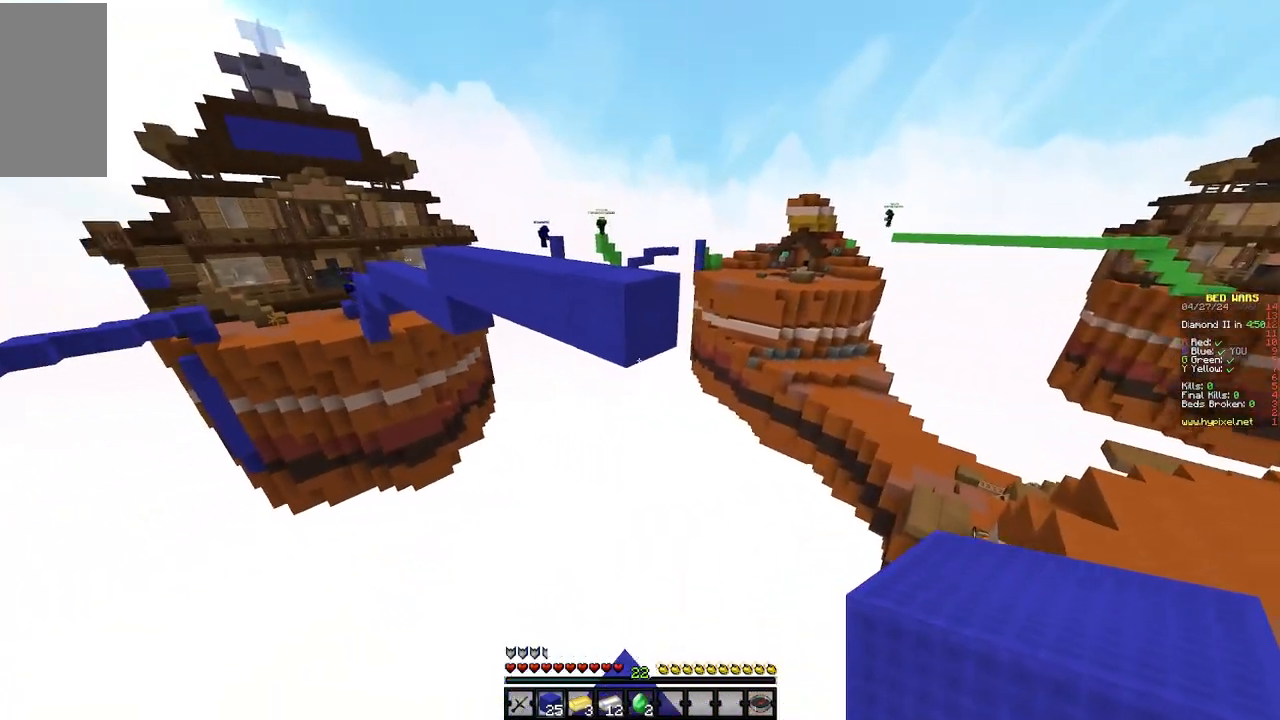
{"keys": ["s"], "mouse": [], "events": [[167, "w", "up"], [183, "mouse_right", "down"], [250, "s", "down"], [450, "mouse_right", "up"]]}
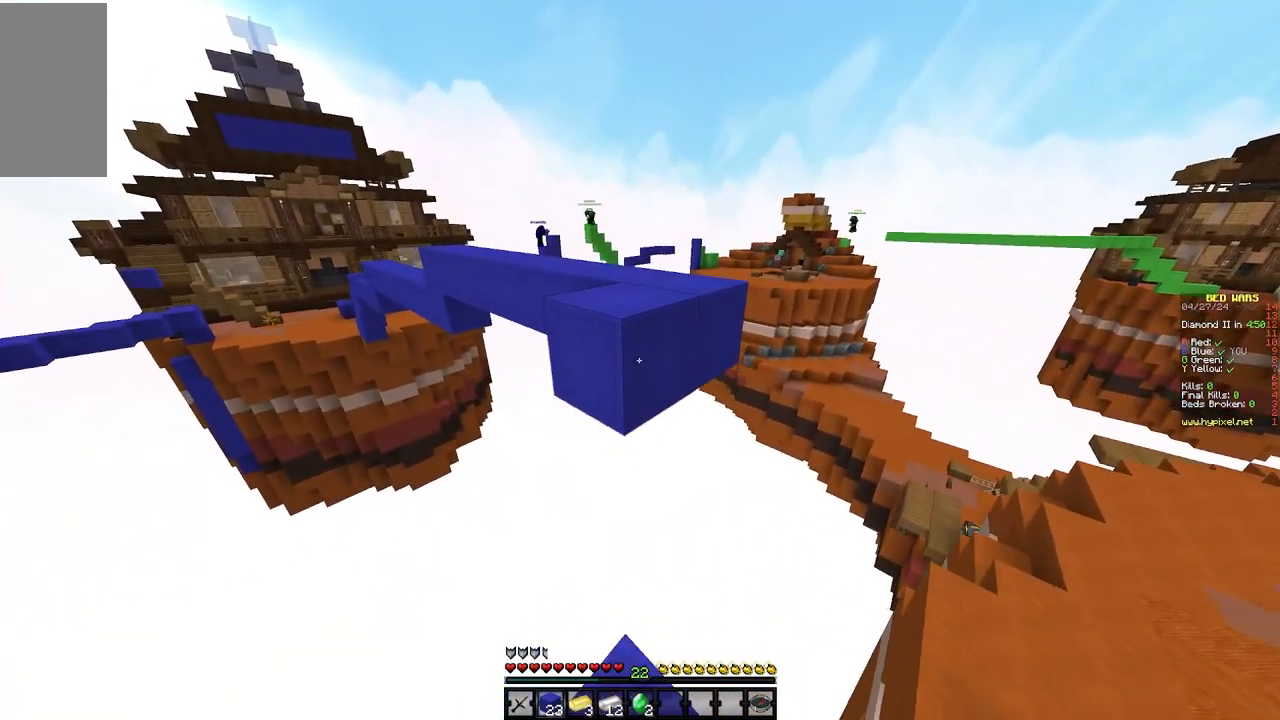
{"keys": ["w"], "mouse": [], "events": [[67, "s", "up"], [183, "mouse_right", "down"], [217, "w", "down"], [317, "mouse_right", "up"]]}
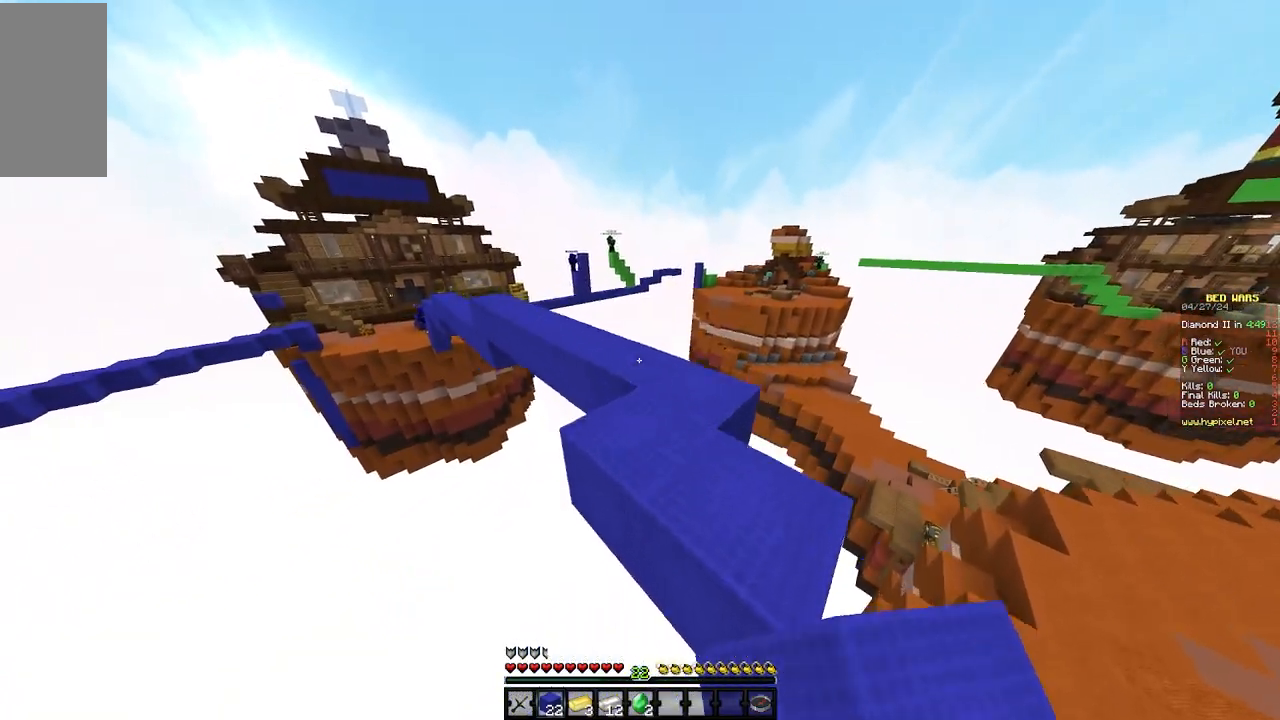
{"keys": ["a", "w"], "mouse": [], "events": [[467, "a", "down"]]}
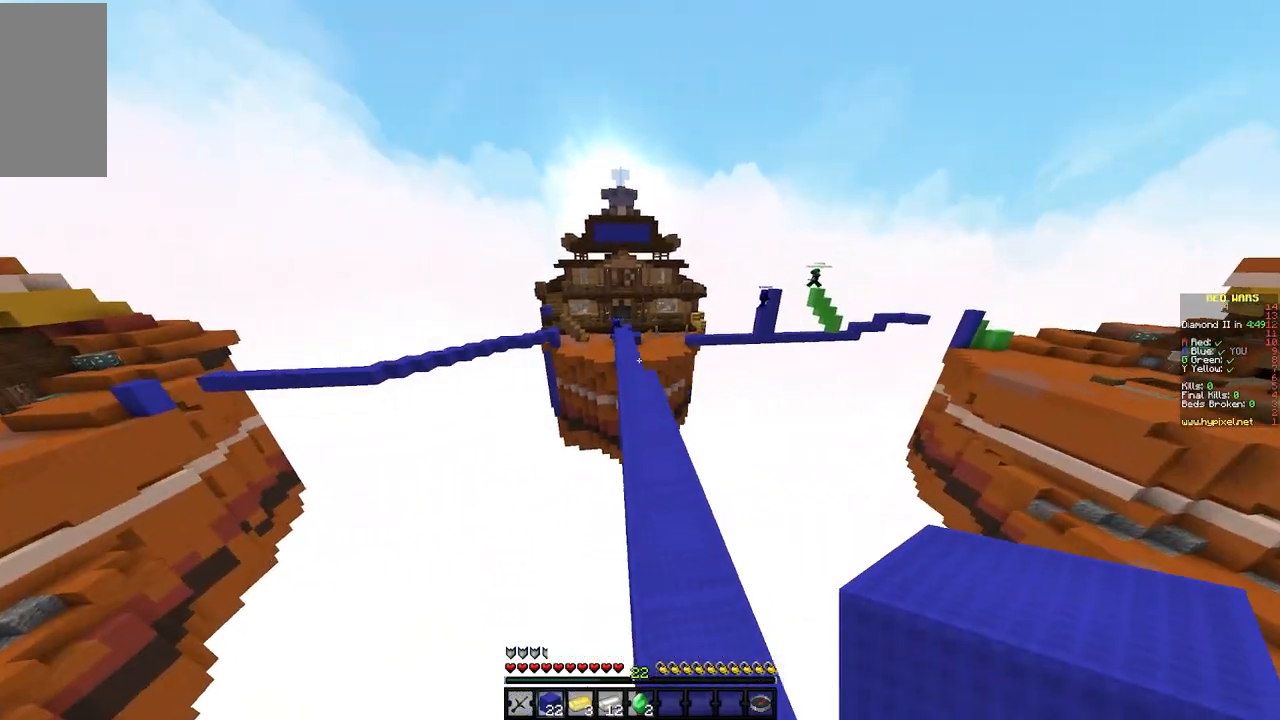
{"keys": ["w"], "mouse": [], "events": [[133, "a", "up"]]}
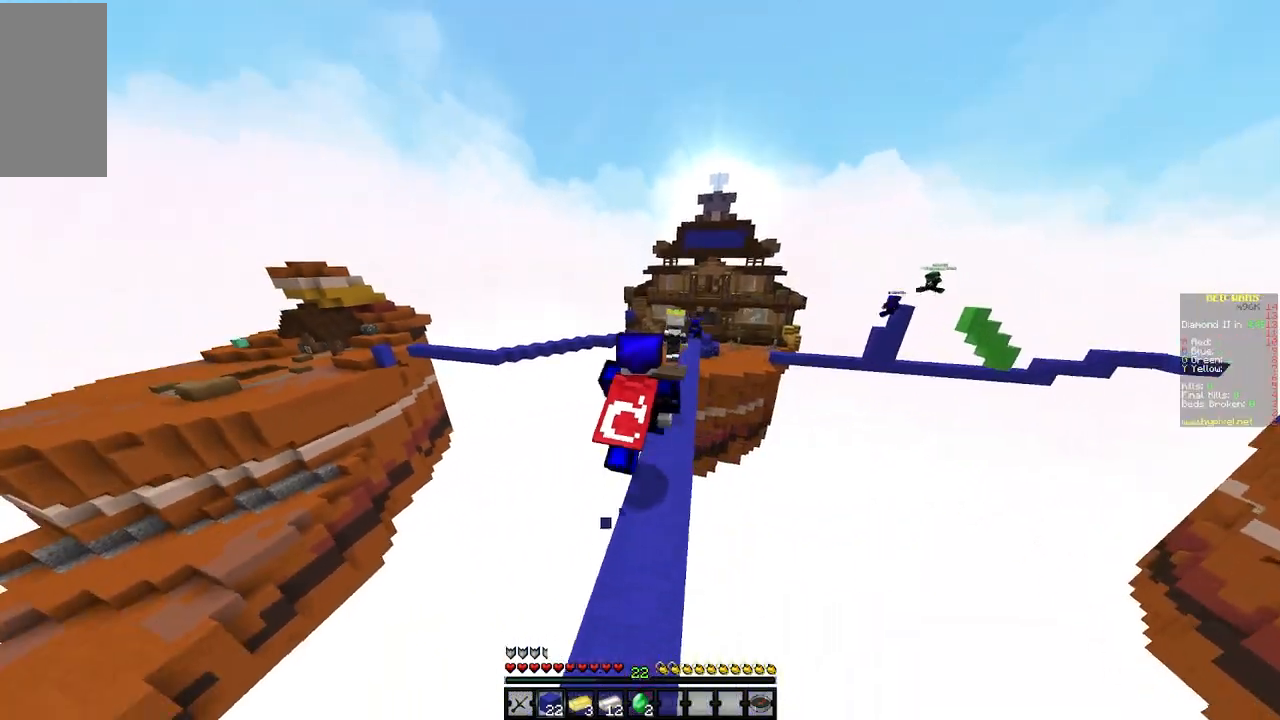
{"keys": ["w"], "mouse": ["left"], "events": [[217, "d", "down"], [350, "d", "up"], [350, "mouse_left", "down"]]}
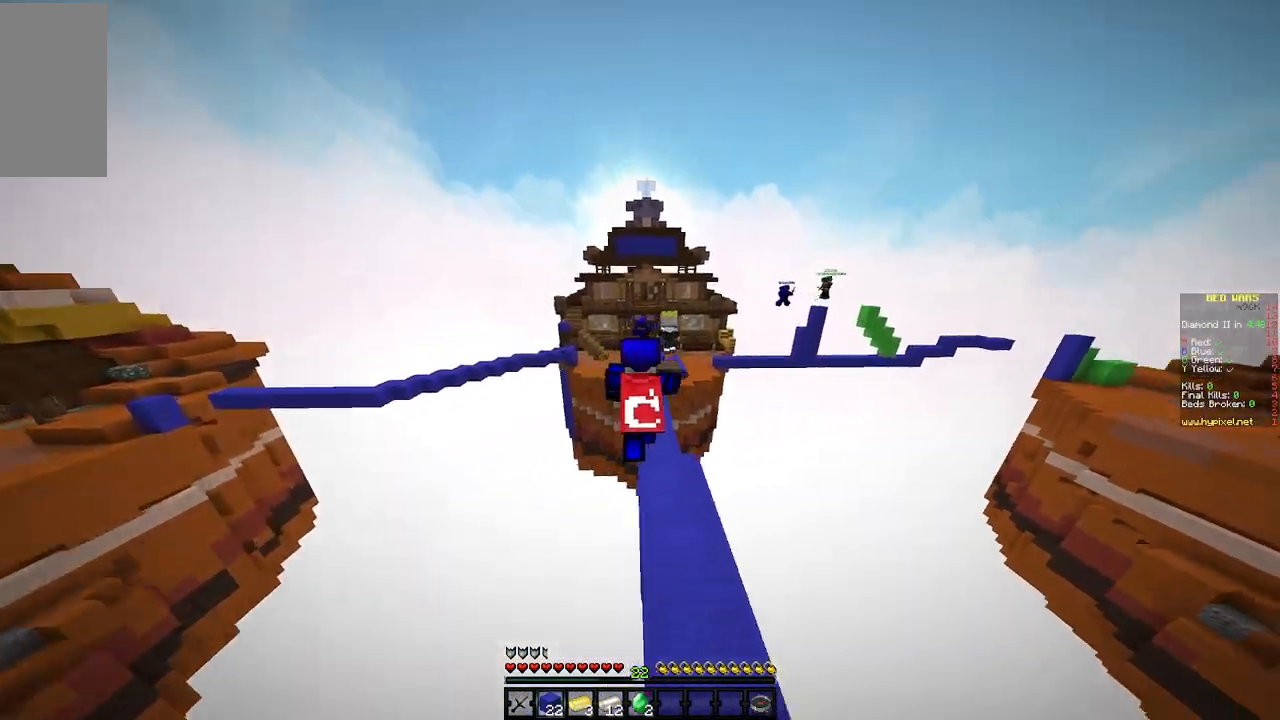
{"keys": ["w"], "mouse": [], "events": [[150, "mouse_left", "up"]]}
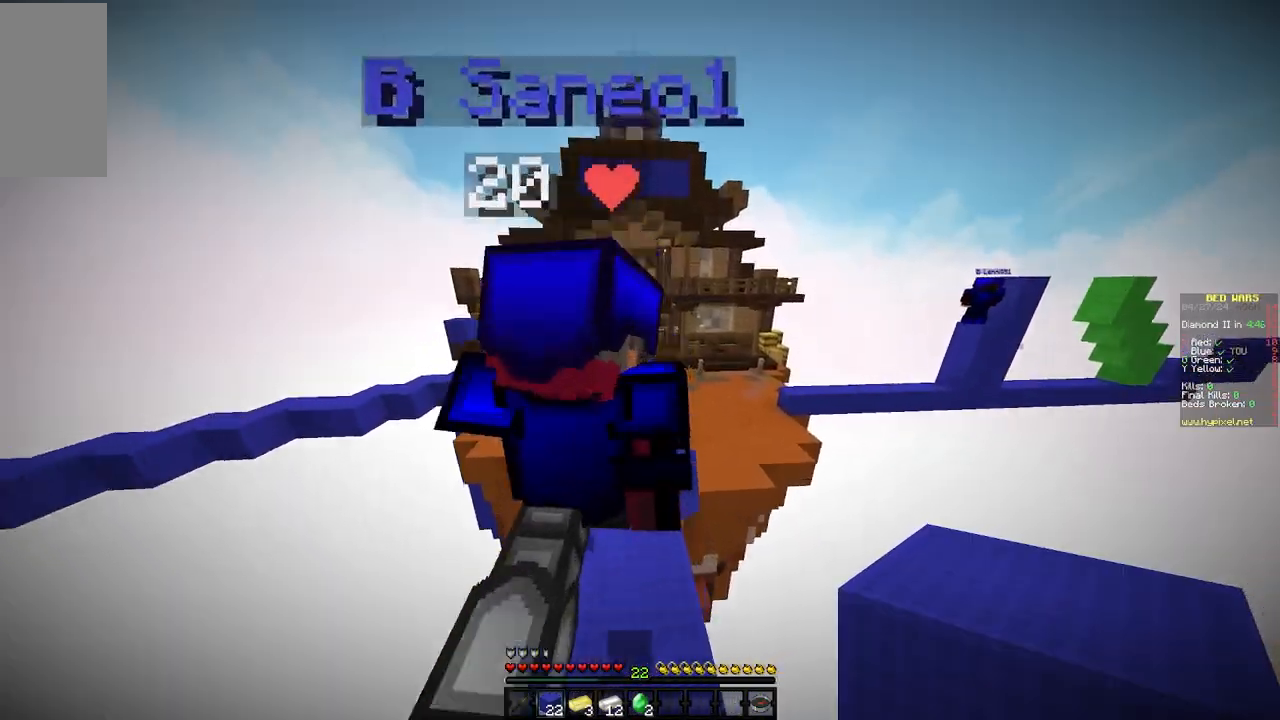
{"keys": ["w"], "mouse": [], "events": []}